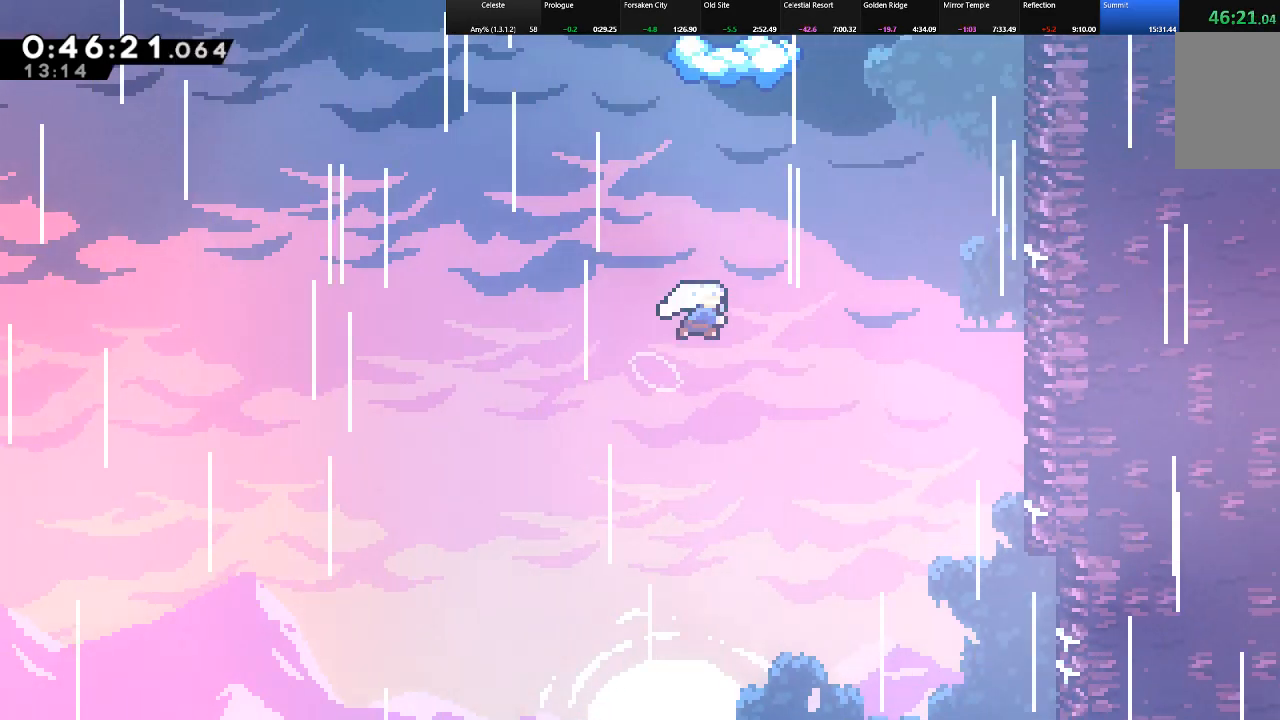
Gameplay with keyboard; each line is a JSON object with the keys held at the frame after it. "events" lists presses ("down") and releases ("up") of "c", "down", "left", "right", "shift", "up", "x" and "z" between this image and that frame as [ms after this image, input, new state], when the widget could be followed in between. No other keys are recorded. Mouse input is not recorded.
{"keys": ["right", "shift", "up"], "events": [[17, "c", "down"], [200, "c", "up"], [300, "c", "down"], [483, "c", "up"], [483, "right", "down"]]}
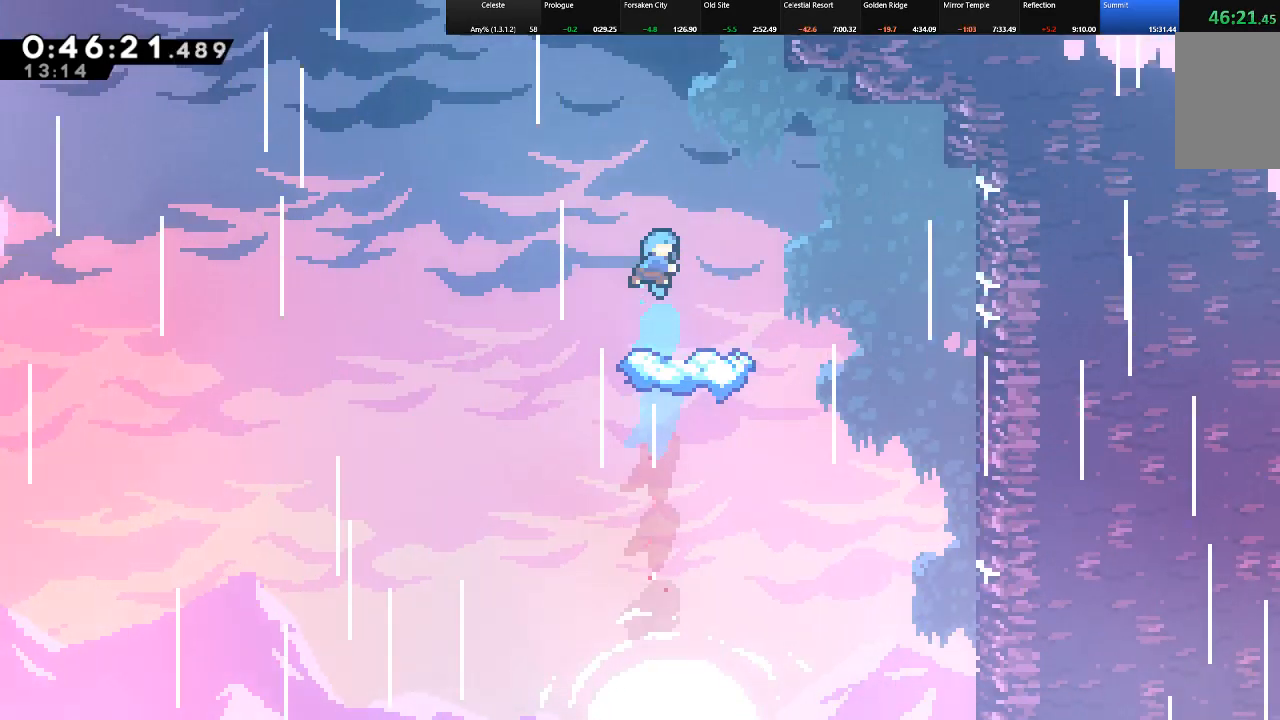
{"keys": ["down", "shift"], "events": [[33, "right", "up"], [33, "up", "up"], [167, "down", "down"]]}
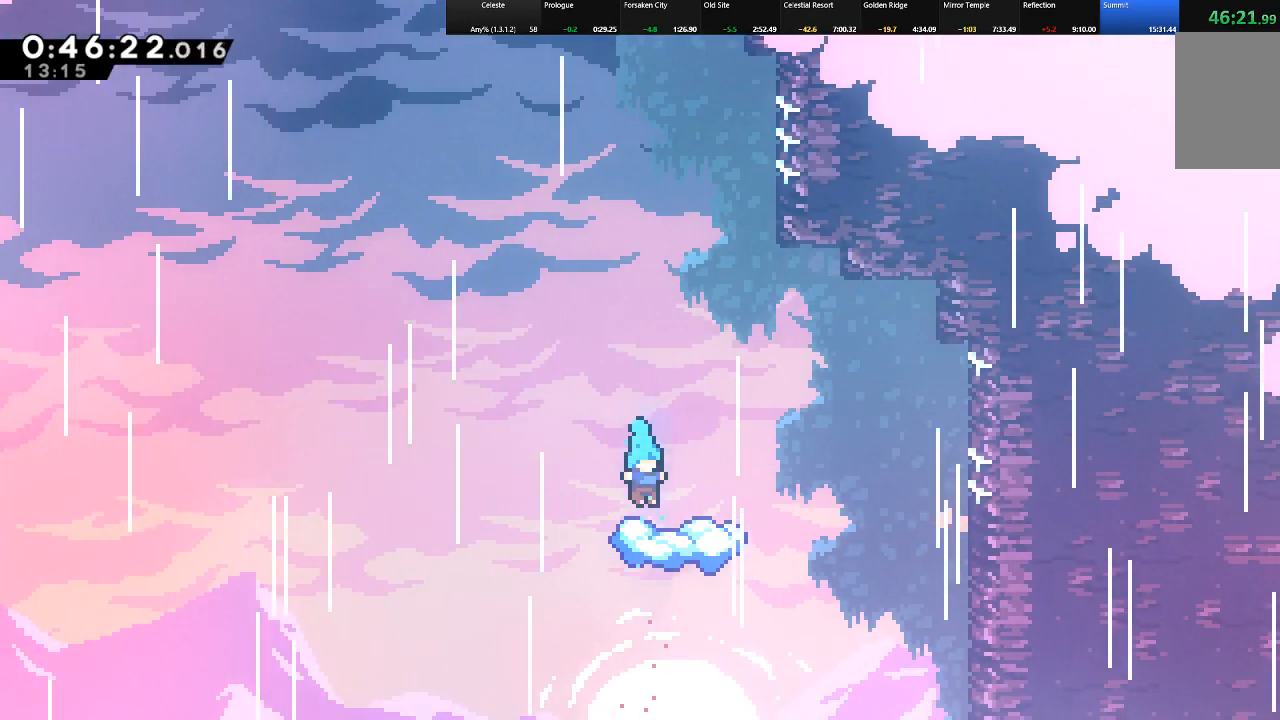
{"keys": ["shift", "up"], "events": [[283, "down", "up"], [367, "up", "down"]]}
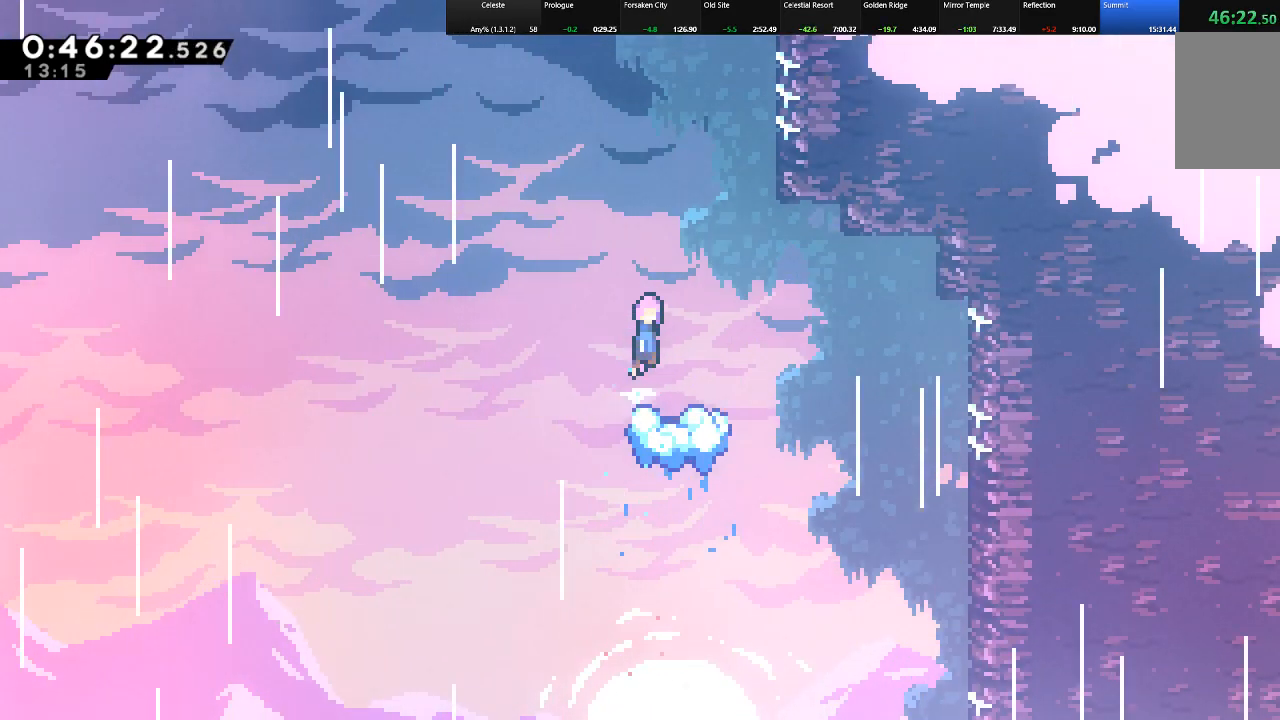
{"keys": ["c", "left", "shift", "up"], "events": [[17, "z", "down"], [383, "z", "up"], [483, "c", "down"], [483, "left", "down"]]}
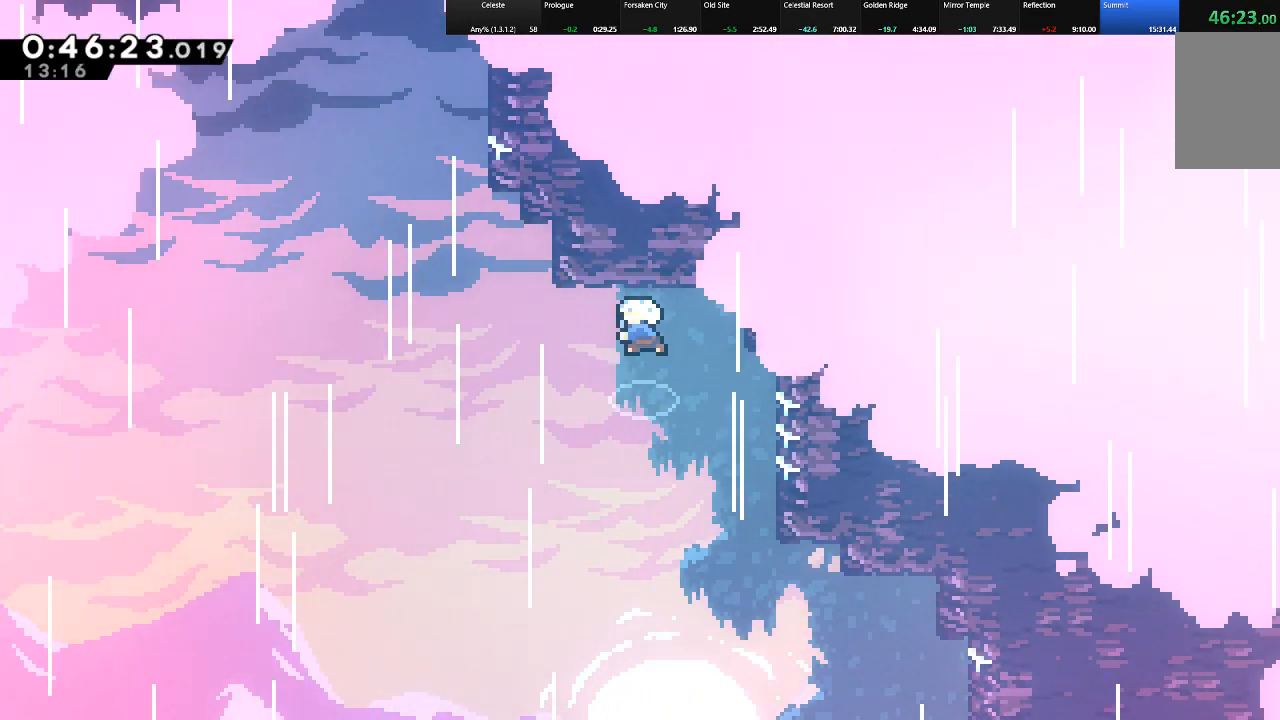
{"keys": ["c", "shift", "up"], "events": [[33, "c", "up"], [400, "c", "down"], [400, "left", "up"]]}
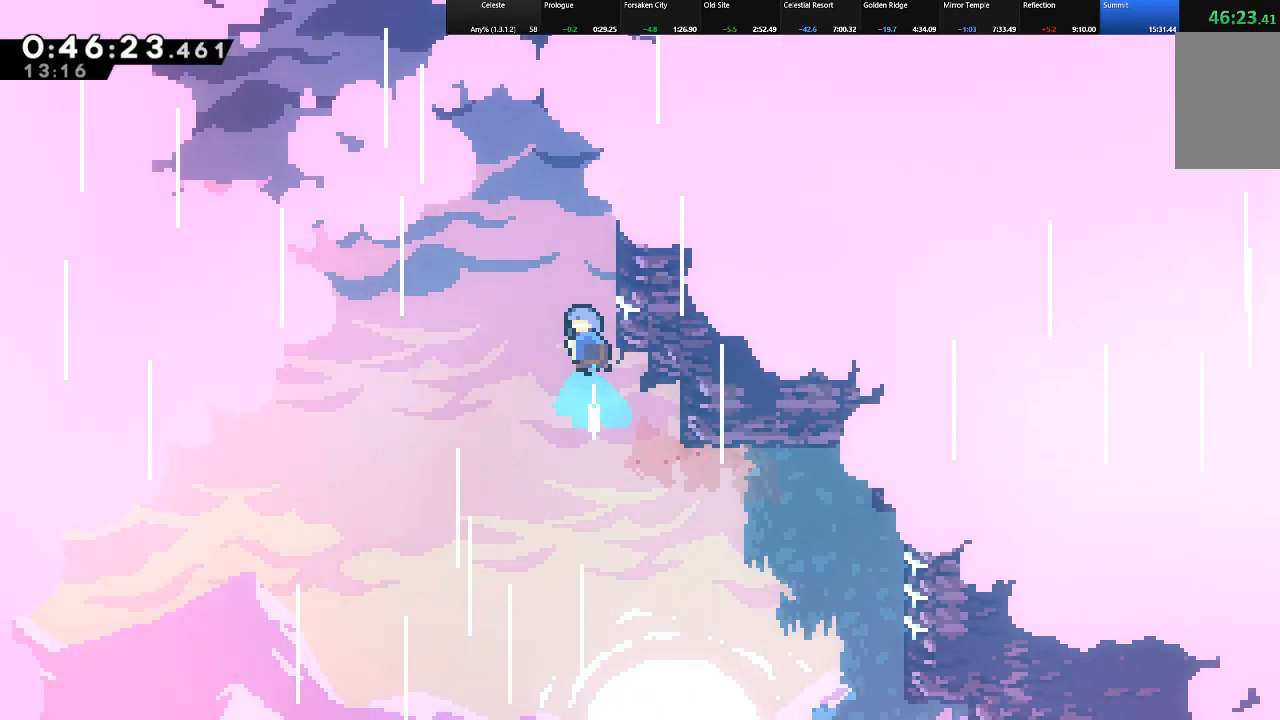
{"keys": ["right", "shift", "up", "z"], "events": [[83, "c", "up"], [83, "right", "down"], [183, "z", "down"], [367, "z", "up"], [417, "z", "down"]]}
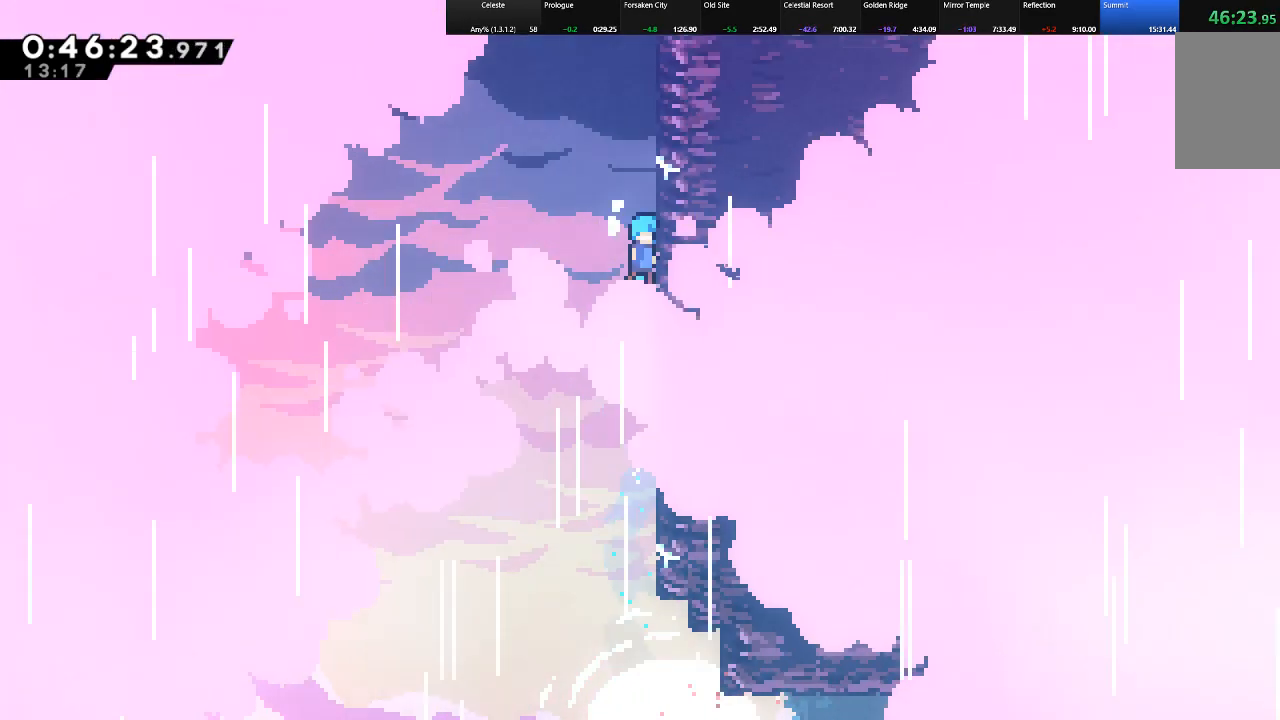
{"keys": ["right", "shift", "up", "z"], "events": [[67, "z", "up"], [100, "z", "down"], [250, "z", "up"], [300, "z", "down"], [433, "z", "up"], [483, "z", "down"]]}
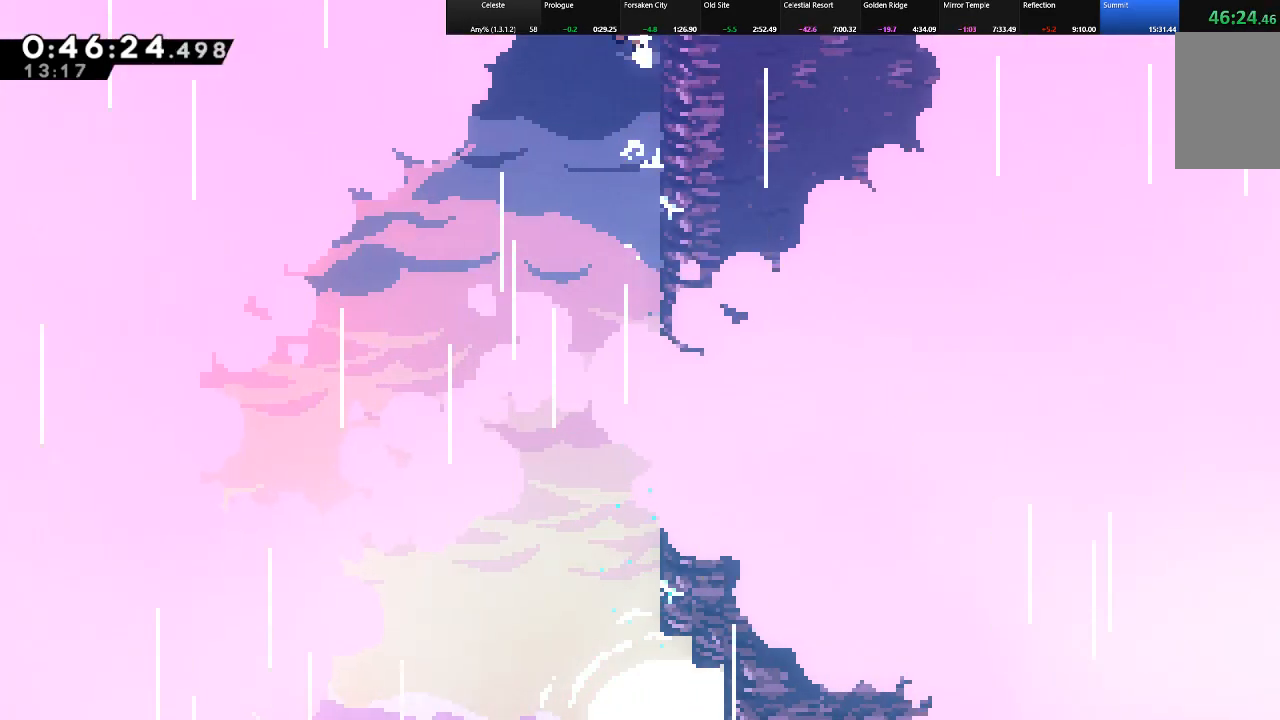
{"keys": ["right", "shift", "up", "z"], "events": []}
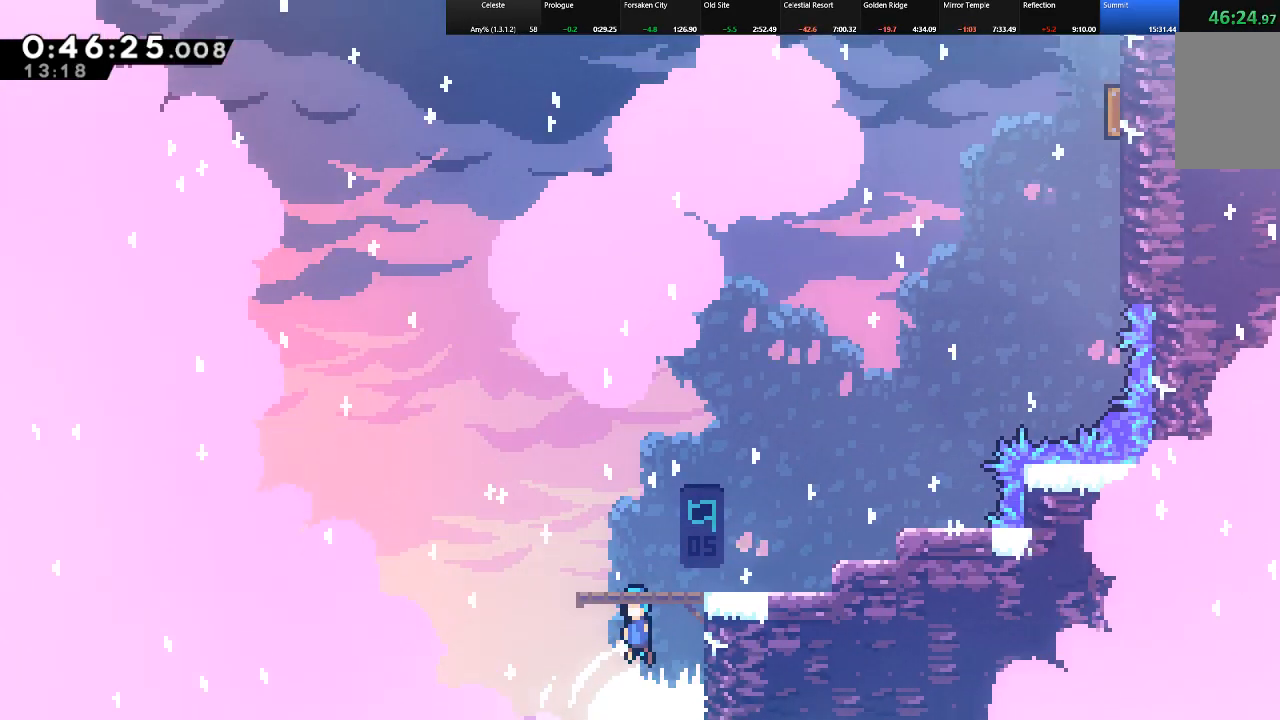
{"keys": ["right", "shift"], "events": [[233, "z", "up"], [417, "up", "up"]]}
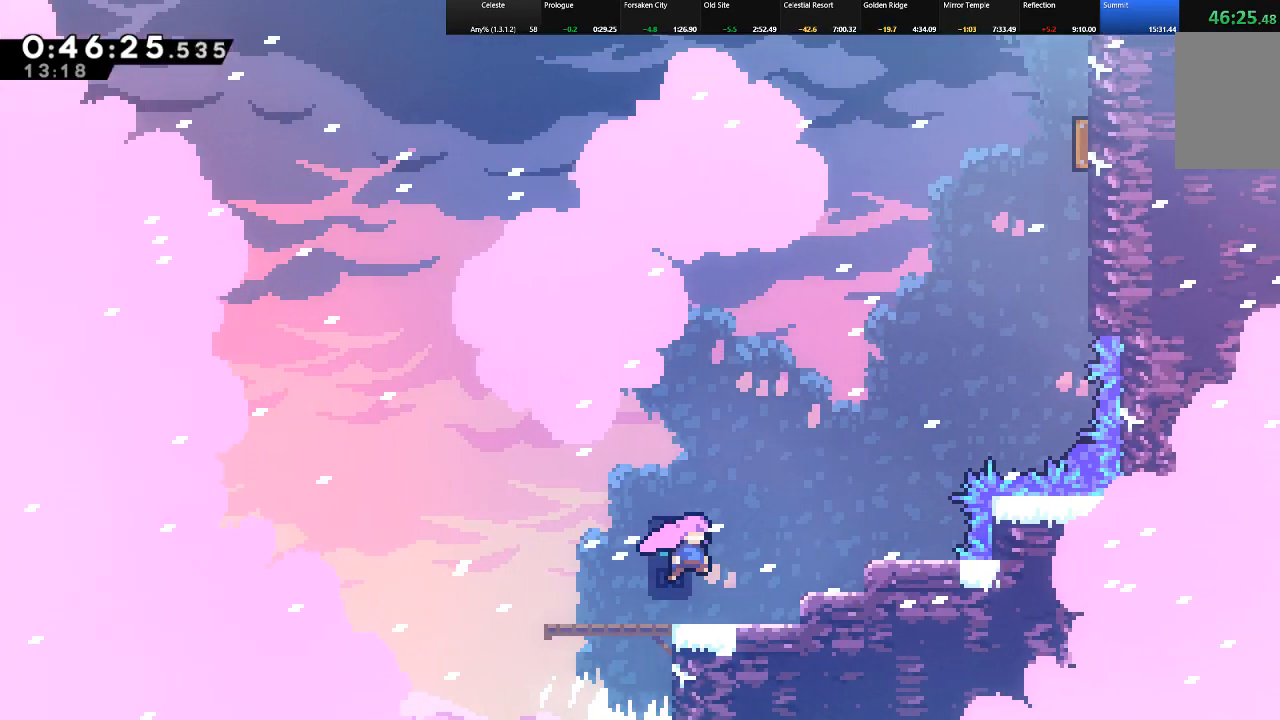
{"keys": ["right", "shift", "z"], "events": [[100, "right", "up"], [483, "right", "down"], [483, "z", "down"]]}
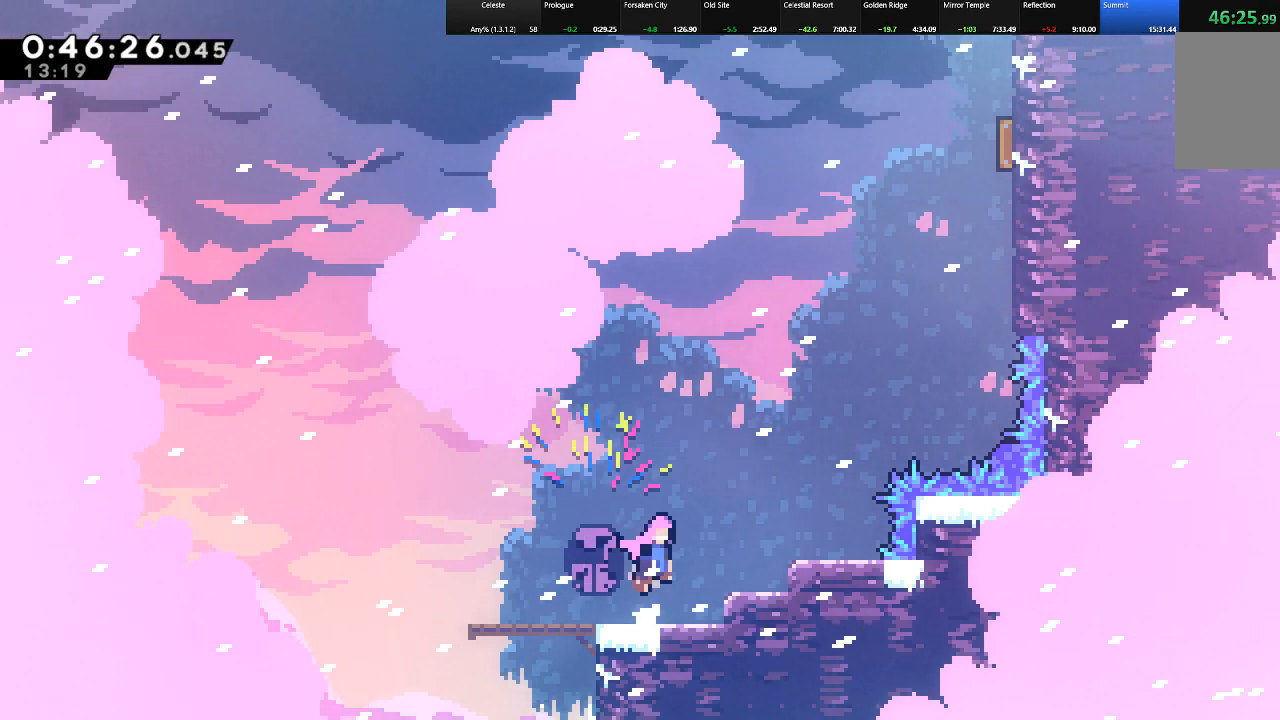
{"keys": ["right", "shift", "up", "z"], "events": [[117, "z", "up"], [267, "right", "up"], [400, "right", "down"], [400, "z", "down"], [450, "up", "down"]]}
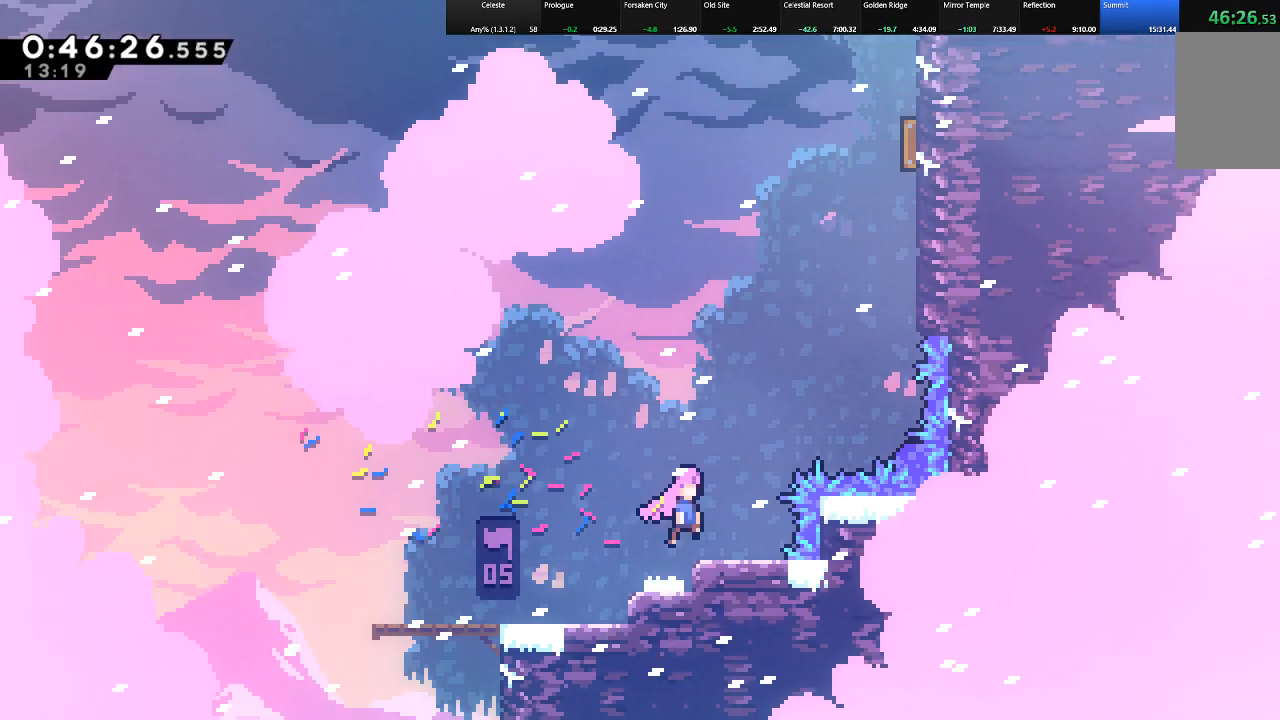
{"keys": ["c", "right", "shift", "up"], "events": [[133, "z", "up"], [183, "c", "down"], [283, "c", "up"], [367, "c", "down"]]}
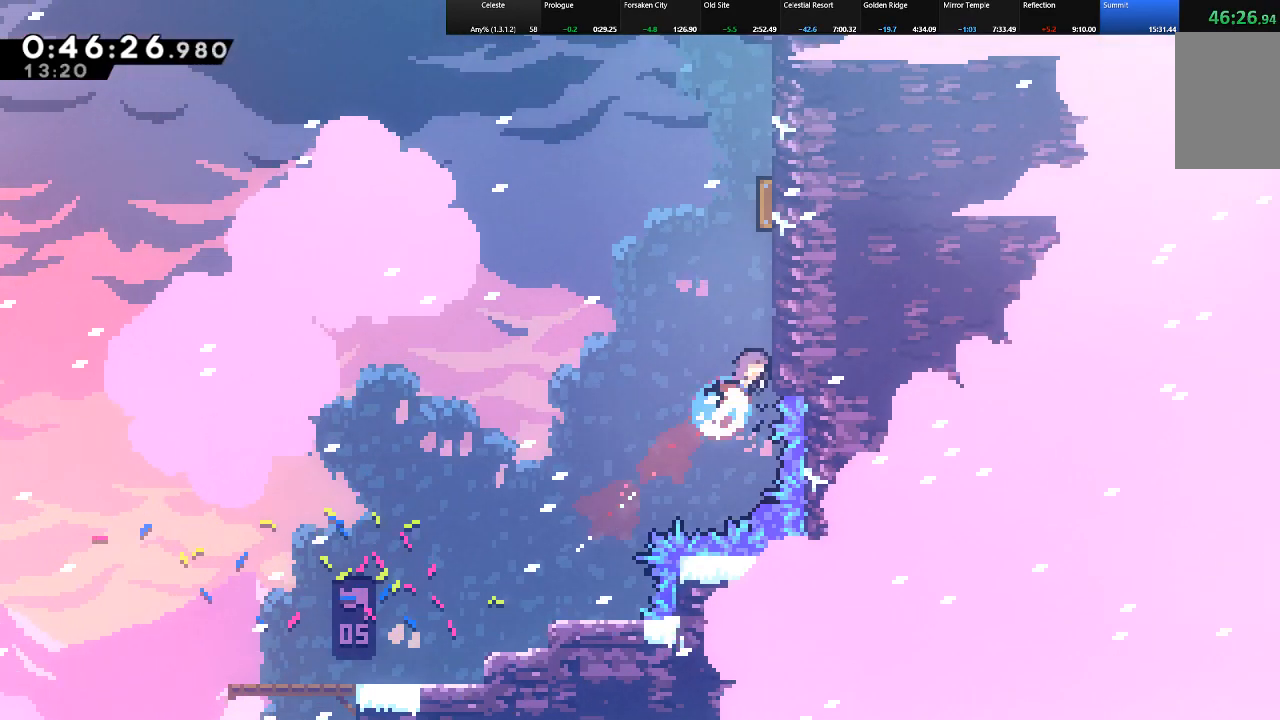
{"keys": ["left", "shift", "up"], "events": [[17, "c", "up"], [150, "z", "down"], [383, "right", "up"], [383, "z", "up"], [433, "left", "down"]]}
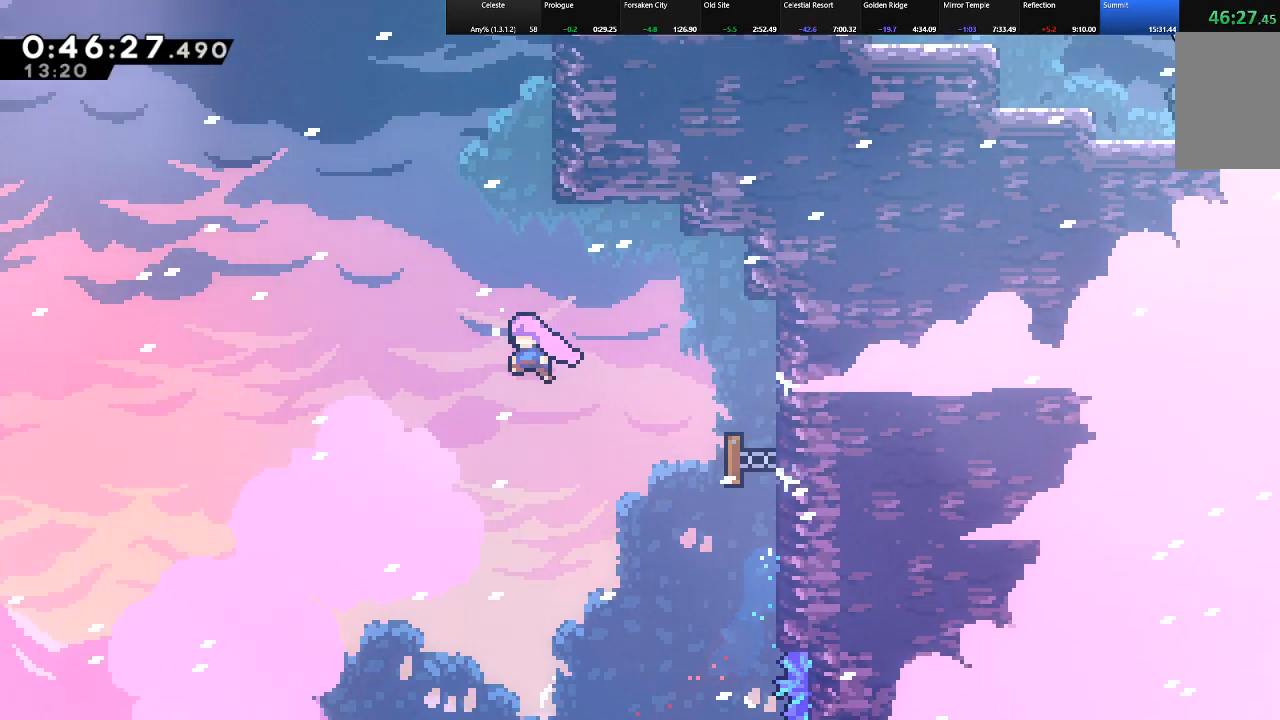
{"keys": ["c", "right", "shift", "up"], "events": [[117, "left", "up"], [217, "c", "down"], [317, "right", "down"]]}
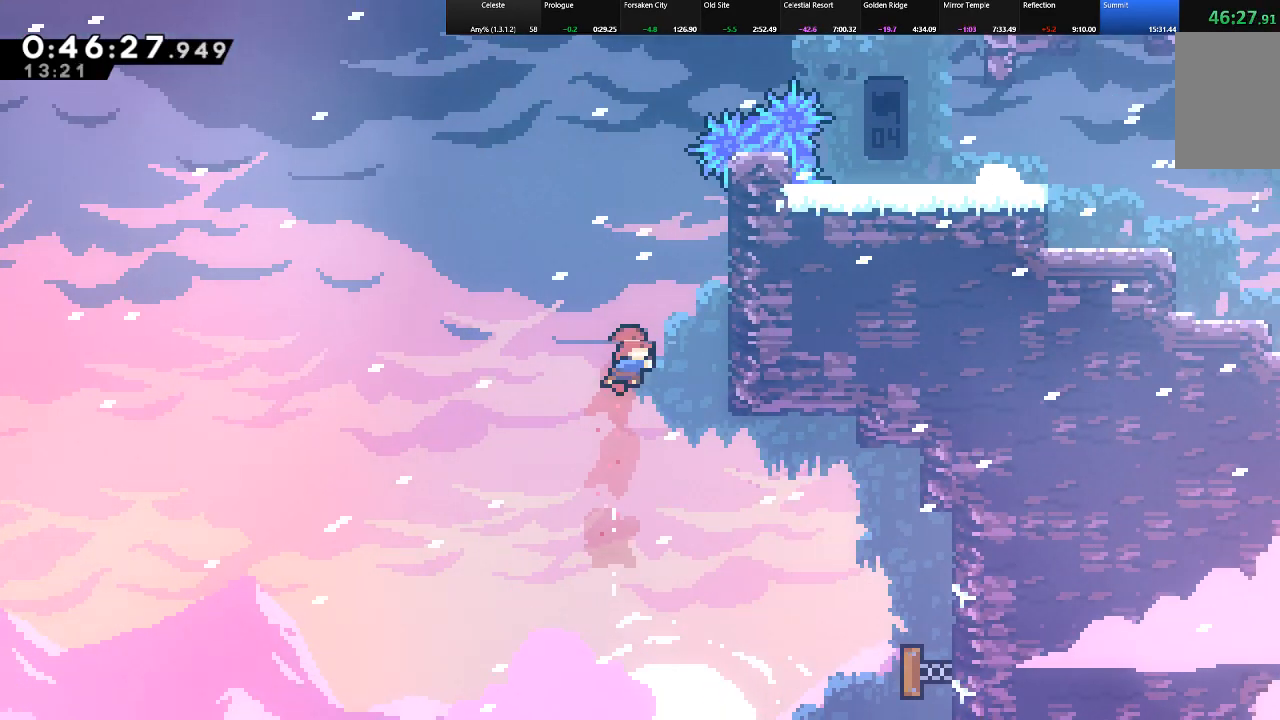
{"keys": ["right", "shift", "up", "z"], "events": [[50, "c", "up"], [233, "z", "down"]]}
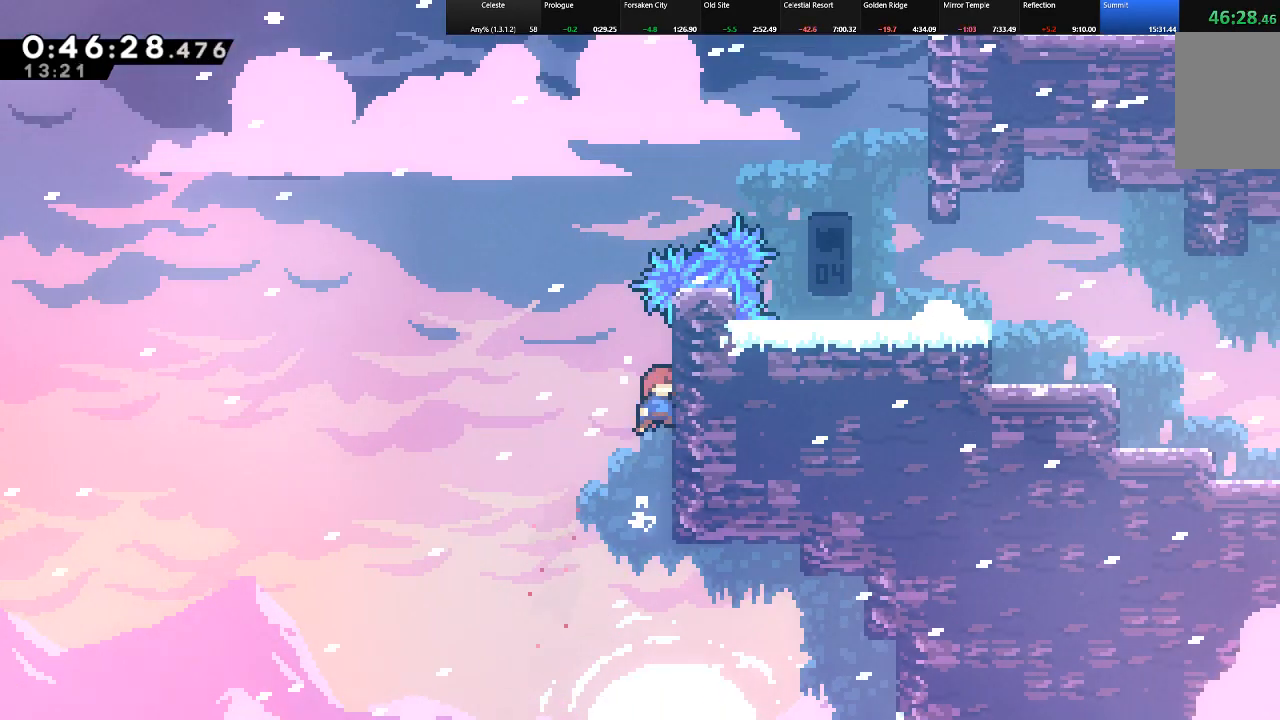
{"keys": ["c", "right", "shift", "up"], "events": [[17, "right", "up"], [17, "z", "up"], [100, "left", "down"], [100, "z", "down"], [333, "left", "up"], [333, "right", "down"], [333, "z", "up"], [383, "c", "down"]]}
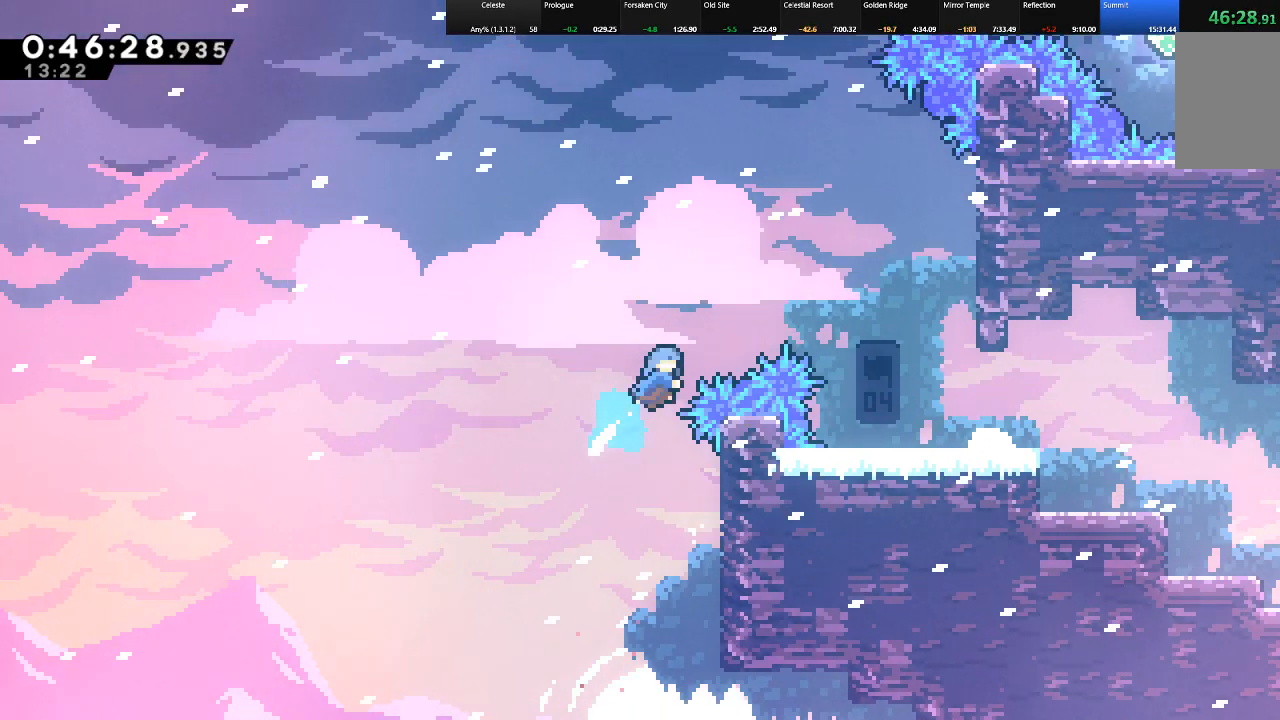
{"keys": ["shift", "up"], "events": [[317, "c", "up"], [500, "right", "up"]]}
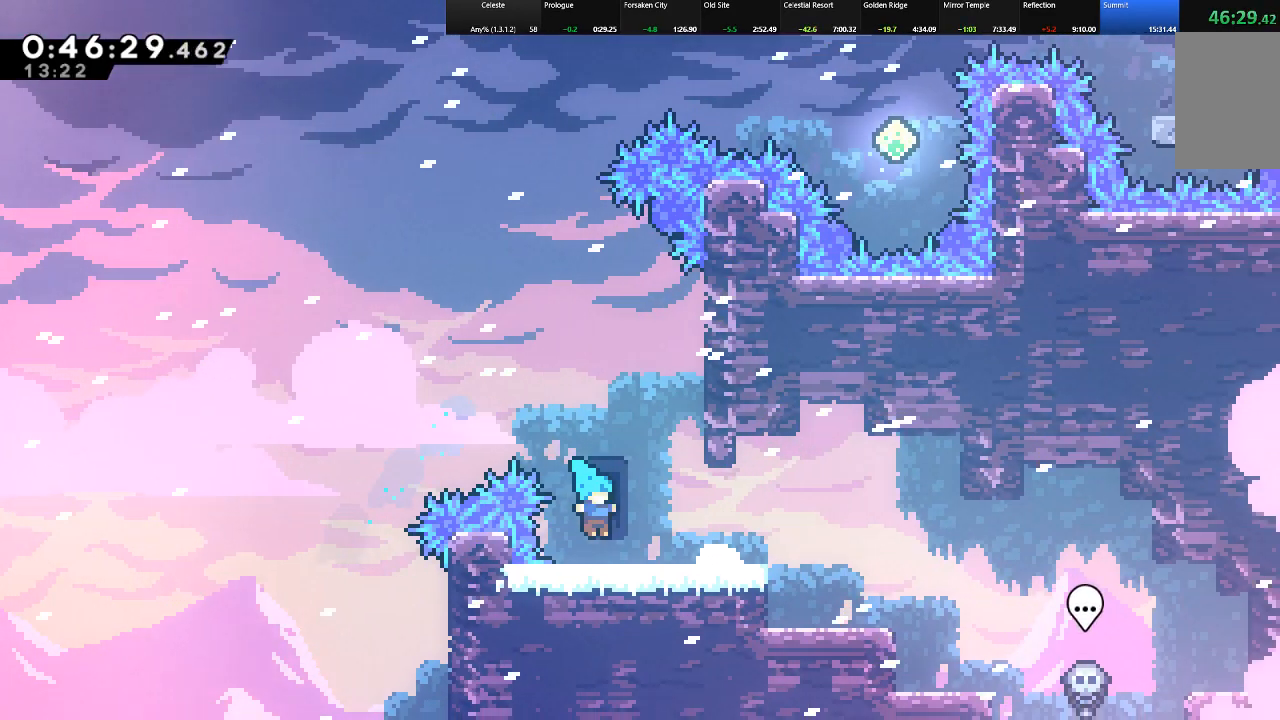
{"keys": ["left", "shift", "up"], "events": [[133, "right", "down"], [133, "z", "down"], [417, "z", "up"], [467, "left", "down"], [467, "right", "up"]]}
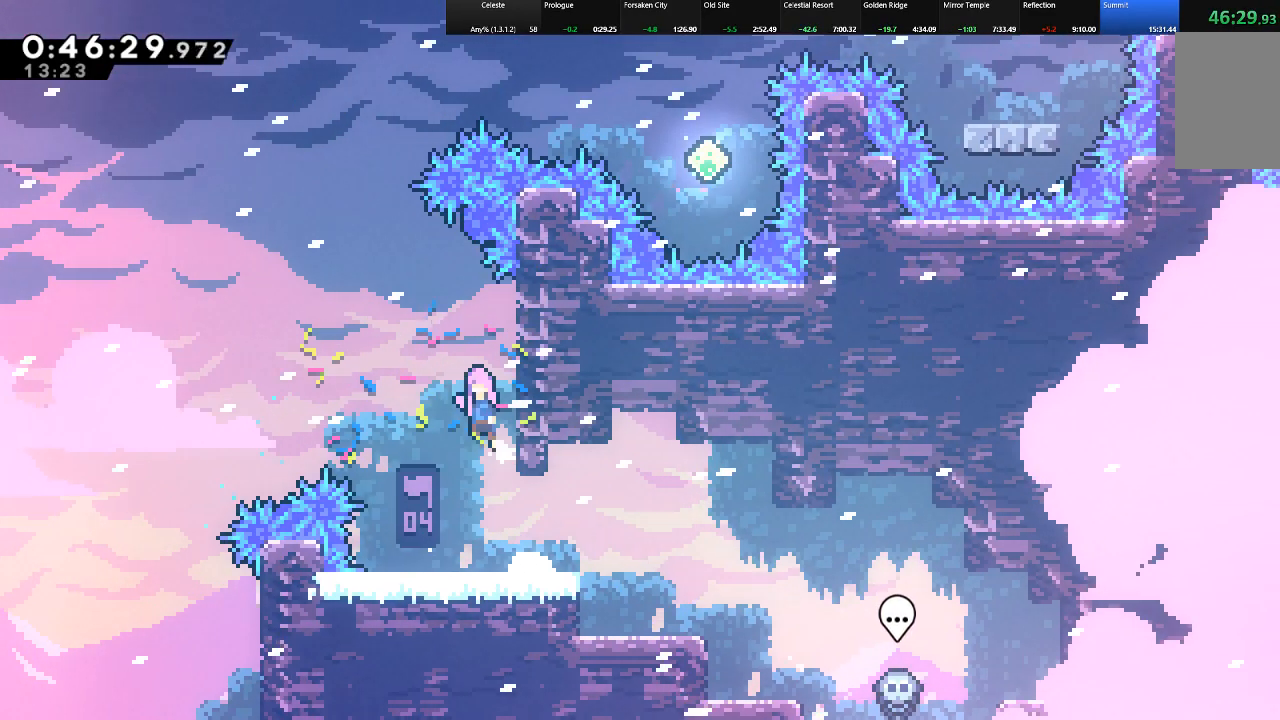
{"keys": ["shift", "up"], "events": [[17, "z", "down"], [200, "z", "up"], [250, "left", "up"], [300, "c", "down"], [483, "c", "up"]]}
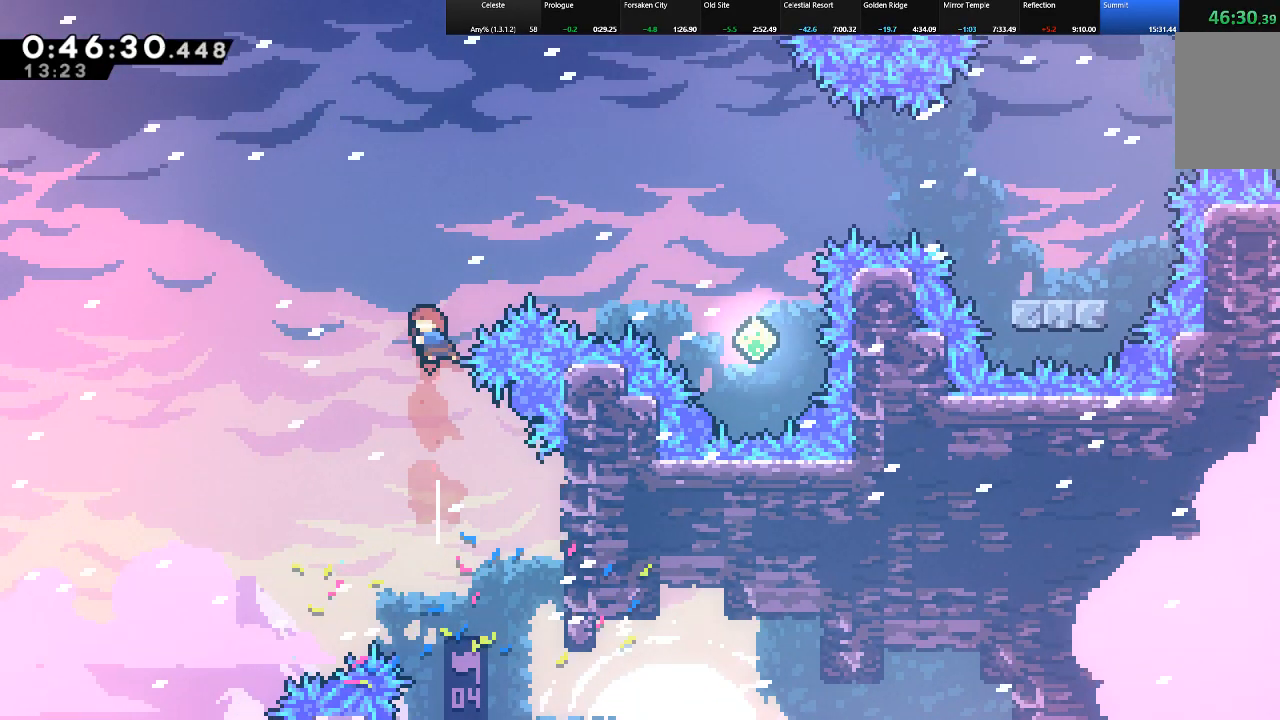
{"keys": ["right", "shift", "up"], "events": [[83, "c", "down"], [83, "right", "down"], [350, "c", "up"]]}
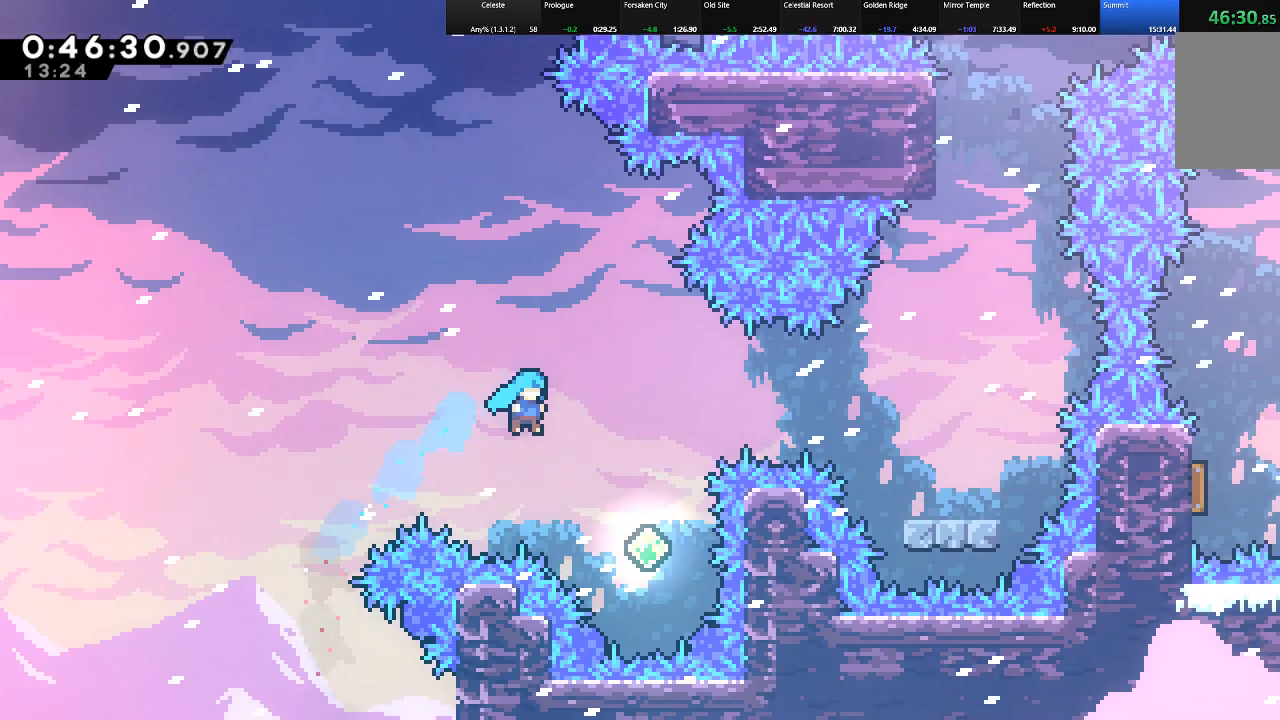
{"keys": ["shift", "up"], "events": [[233, "right", "up"], [317, "c", "down"], [467, "c", "up"]]}
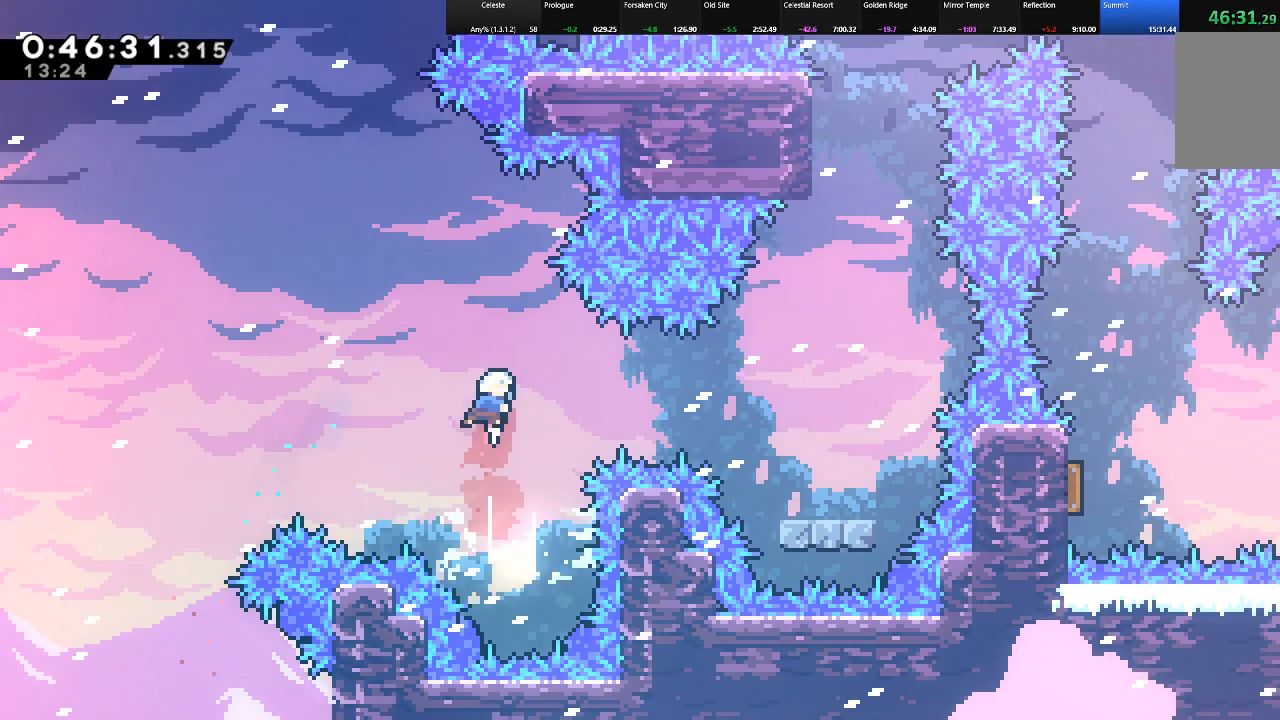
{"keys": ["c", "right", "shift"], "events": [[67, "up", "up"], [250, "right", "down"], [433, "c", "down"]]}
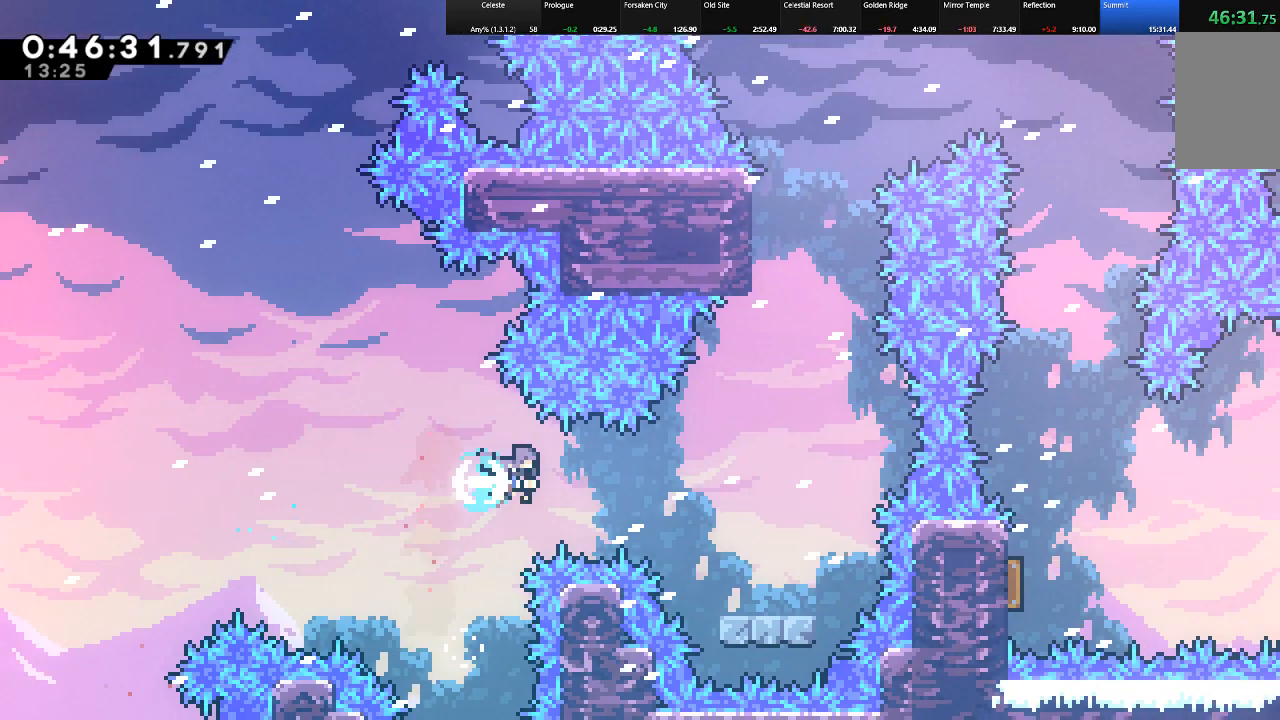
{"keys": ["shift", "up", "z"], "events": [[117, "c", "up"], [317, "right", "up"], [450, "up", "down"], [500, "z", "down"]]}
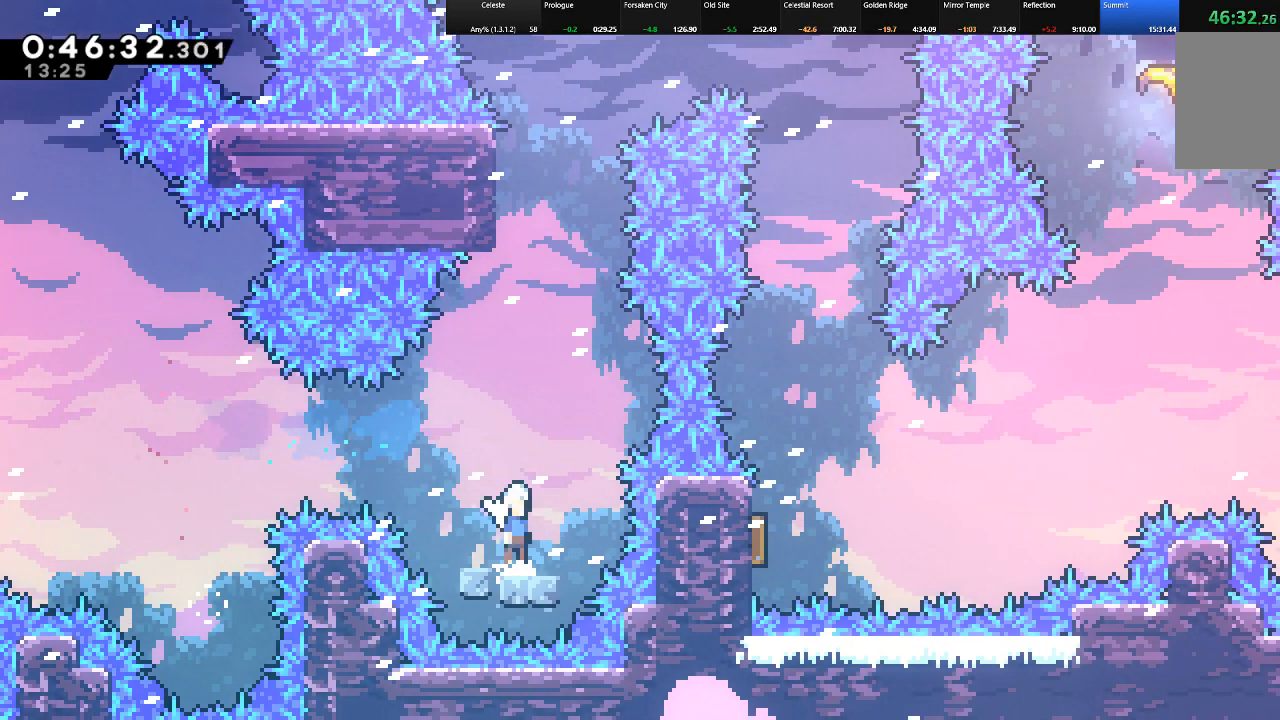
{"keys": ["shift", "up"], "events": [[233, "z", "up"], [283, "c", "down"], [467, "c", "up"]]}
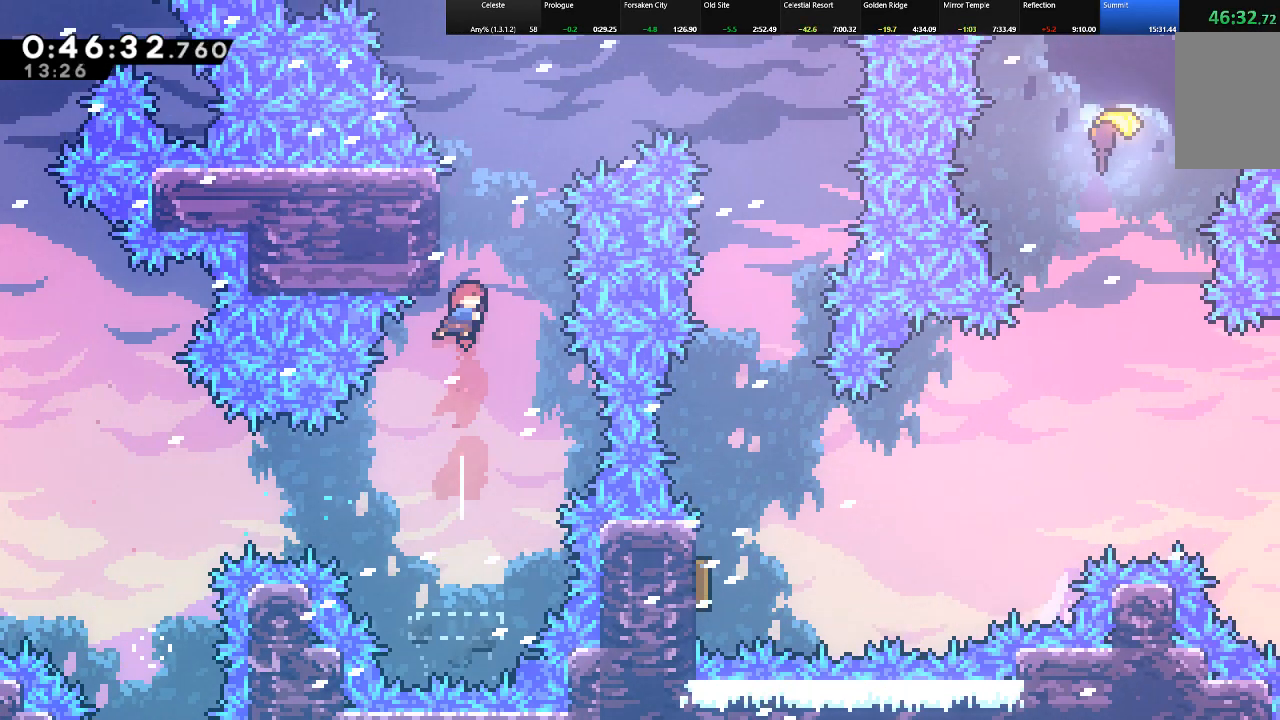
{"keys": ["shift", "up"], "events": [[50, "left", "down"], [300, "left", "up"]]}
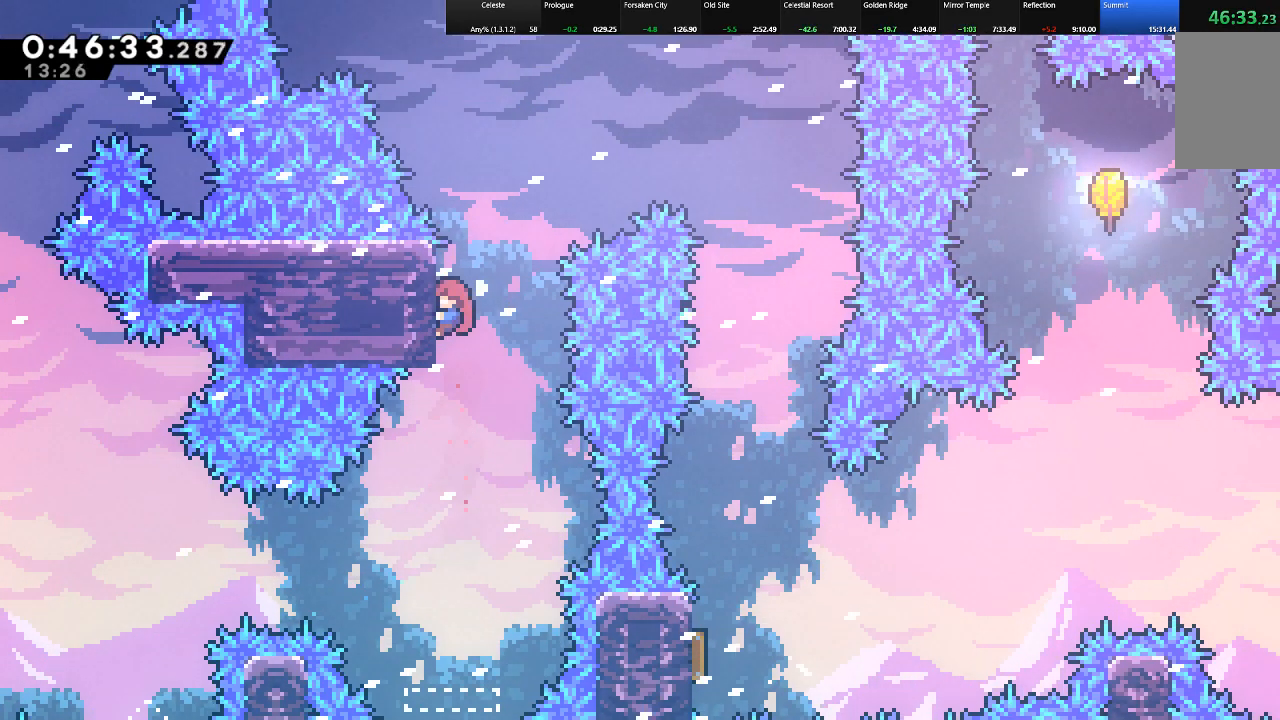
{"keys": ["c", "right", "shift", "up"], "events": [[117, "right", "down"], [117, "z", "down"], [267, "c", "down"], [267, "z", "up"]]}
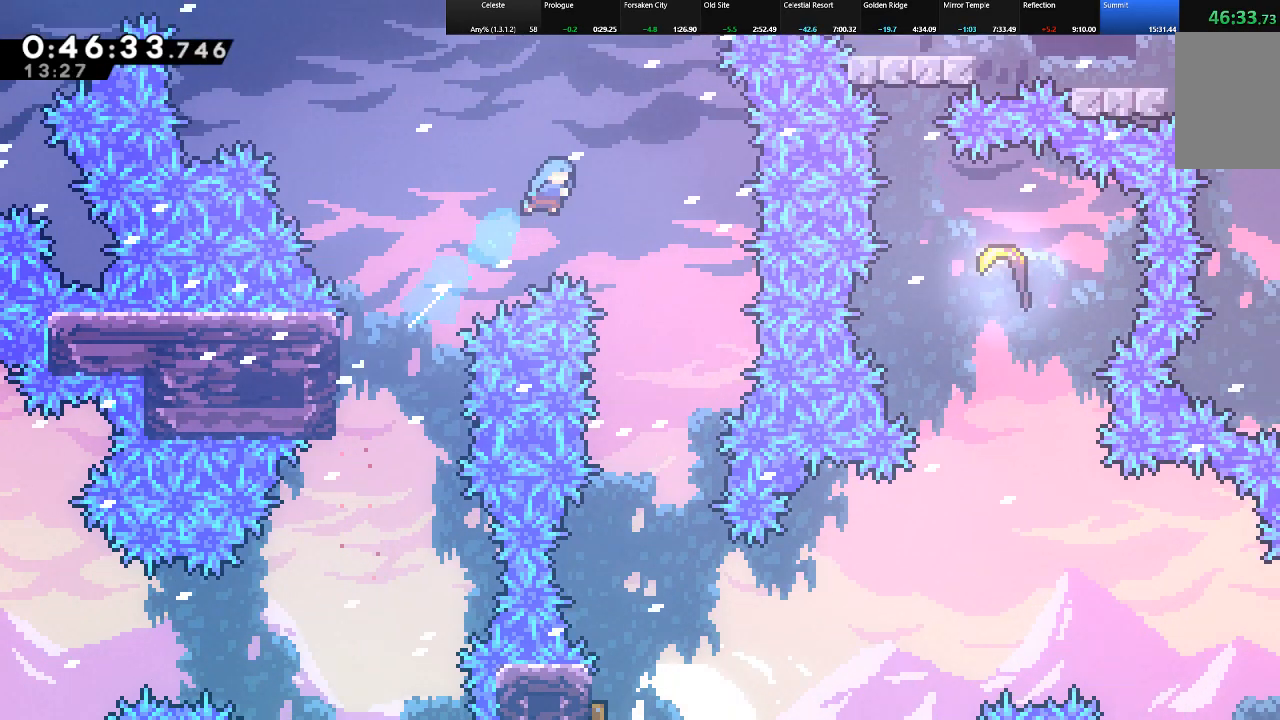
{"keys": ["down"], "events": [[50, "c", "up"], [83, "shift", "up"], [83, "up", "up"], [233, "right", "up"], [250, "down", "down"]]}
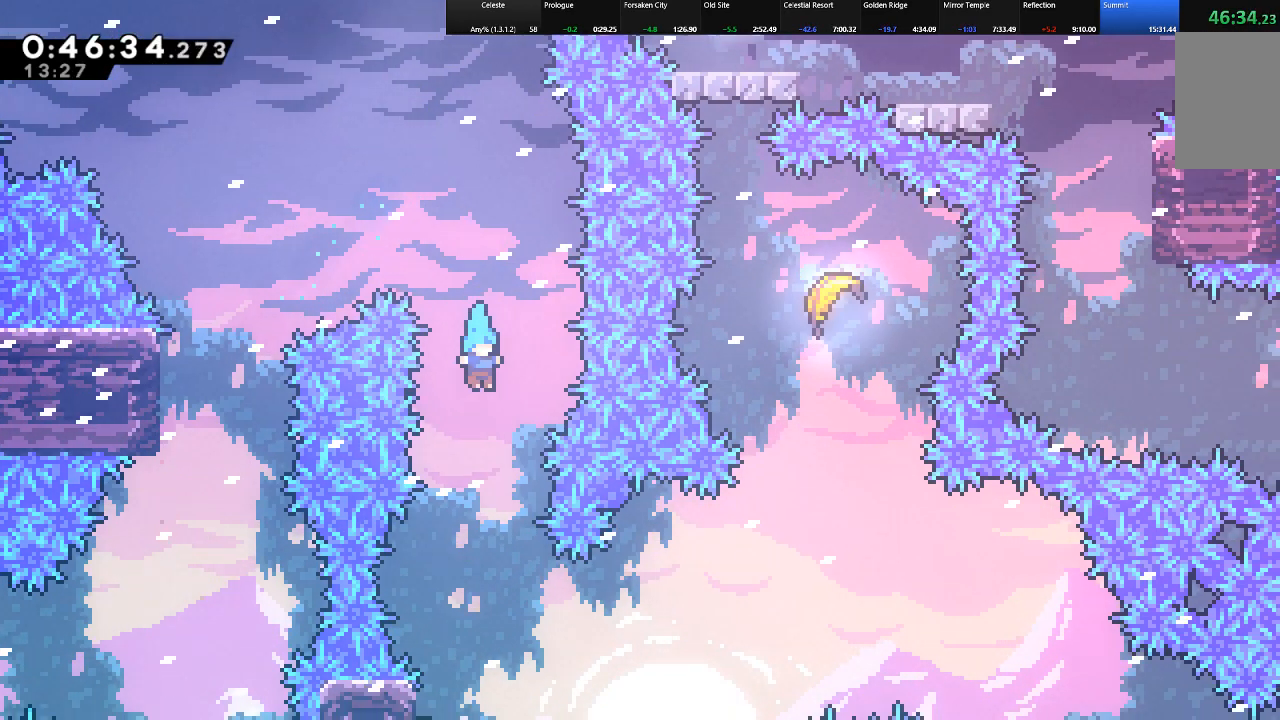
{"keys": ["left", "shift"], "events": [[150, "down", "up"], [333, "shift", "down"], [383, "left", "down"]]}